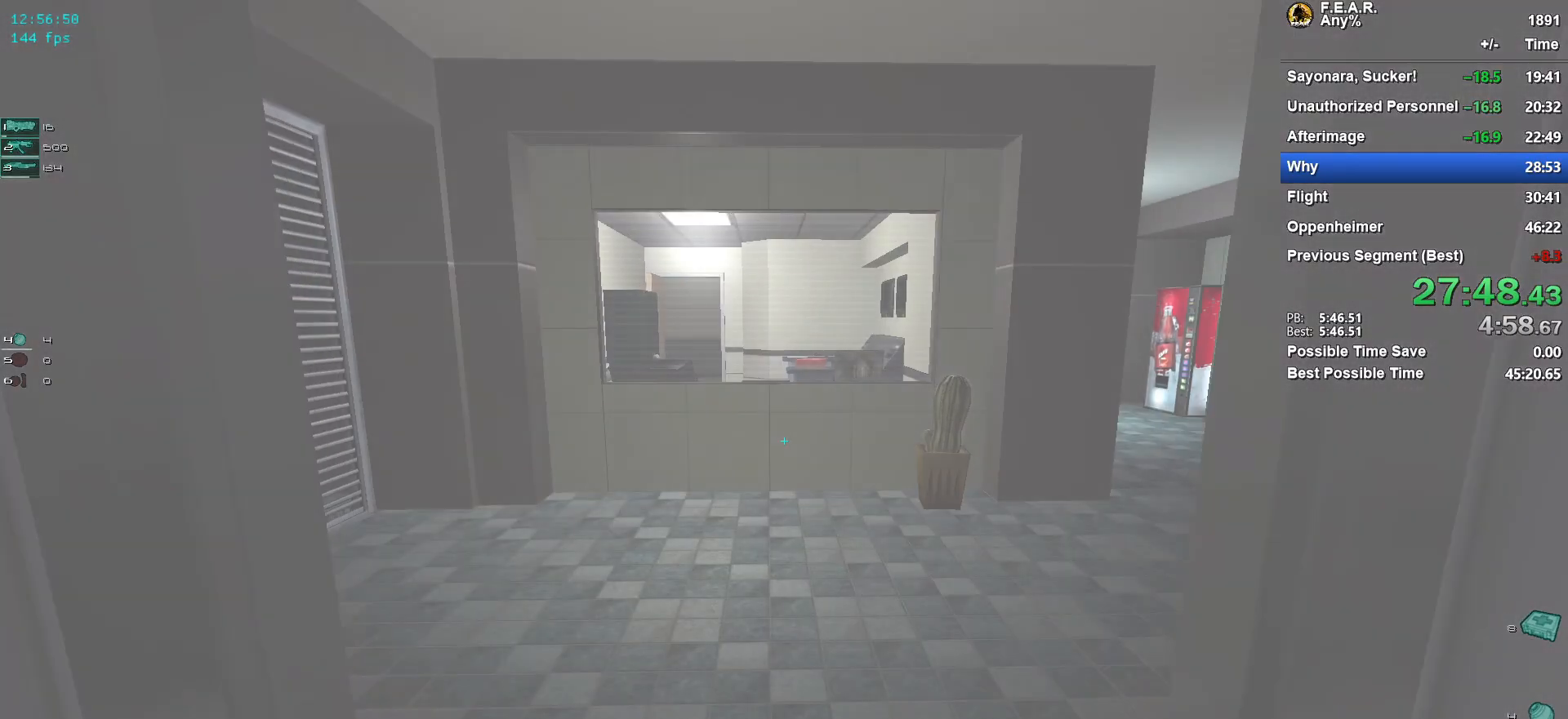
Gameplay with keyboard and mouse; each line is a JSON object with the keys and mouse buttons held at the frame after it. "events" lists presses ("down") and releases ("up") of "1", "2", "3", "4", "5", "a", "c", "ctrl", "d", "e", "escape", "f", "f5", "f9", "g", "q", "r", "s", "shift", "space", "v", "w", "x", "z", "mouse_left", "mouse_wheel" and "mouse_right" between this image and that frame as [ms after this image, input, new state], when the widget could be followed in between. "mouse_left", "mouse_wheel", "mouse_right" = the "left", "wheel", "right" buttons of the "mouse" list. No other keys are recorded. "wheel" means that the mouse wheel is clicked or scrolled. Mouse movement is not recorded.
{"keys": ["w"], "mouse": [], "events": [[217, "w", "down"]]}
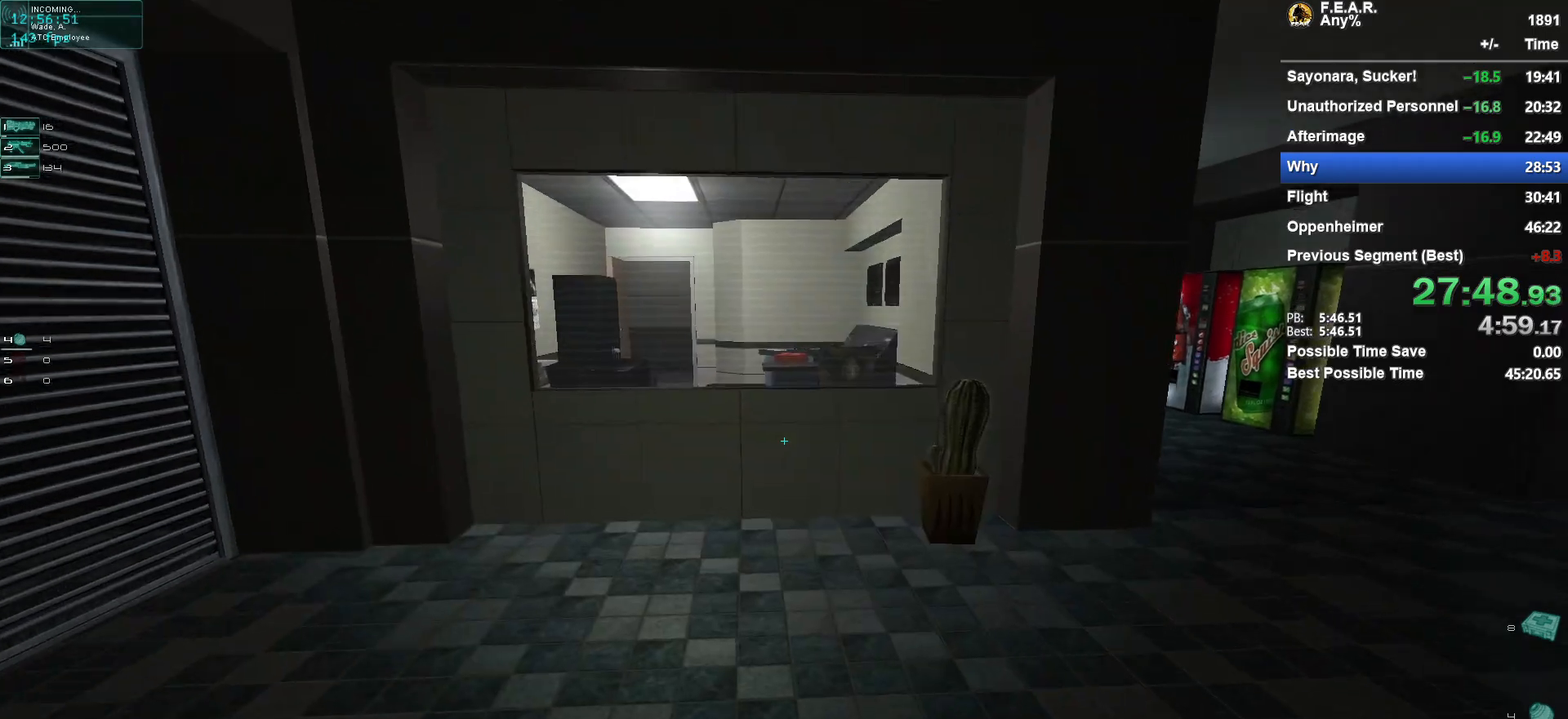
{"keys": ["w"], "mouse": [], "events": []}
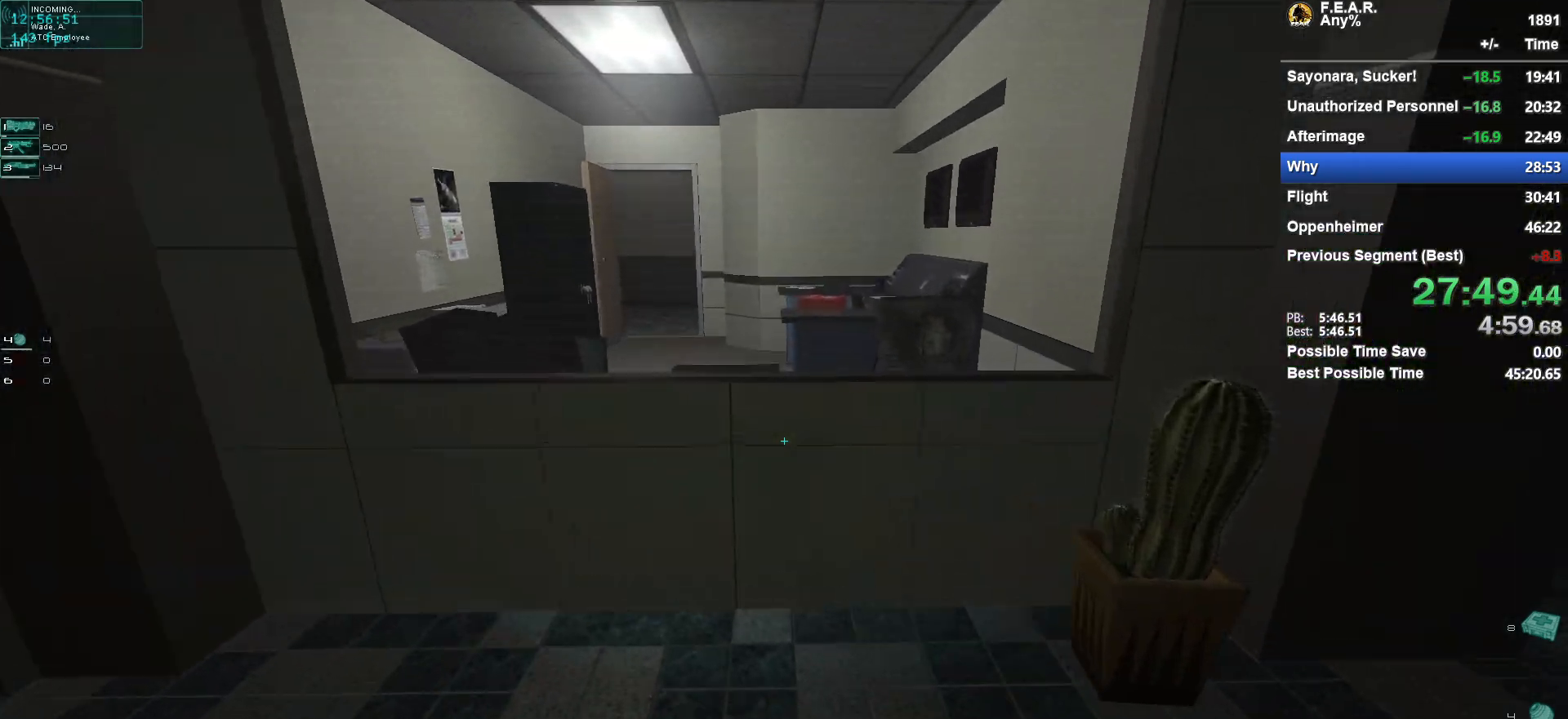
{"keys": ["d", "e", "f", "w"], "mouse": [], "events": [[250, "e", "down"], [434, "d", "down"], [434, "f", "down"]]}
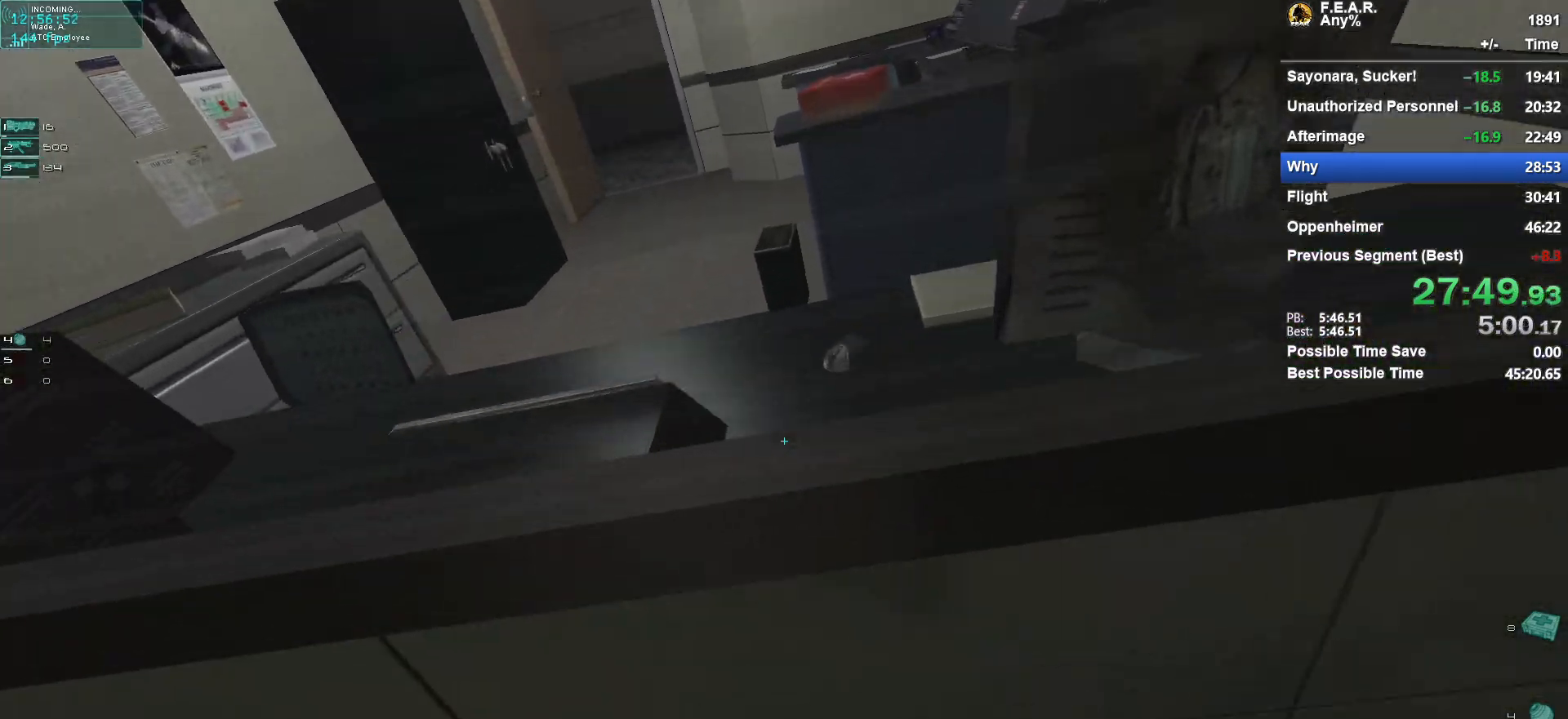
{"keys": ["e", "f", "w"], "mouse": [], "events": [[150, "d", "up"], [233, "d", "down"], [333, "d", "up"], [333, "f", "up"], [467, "f", "down"]]}
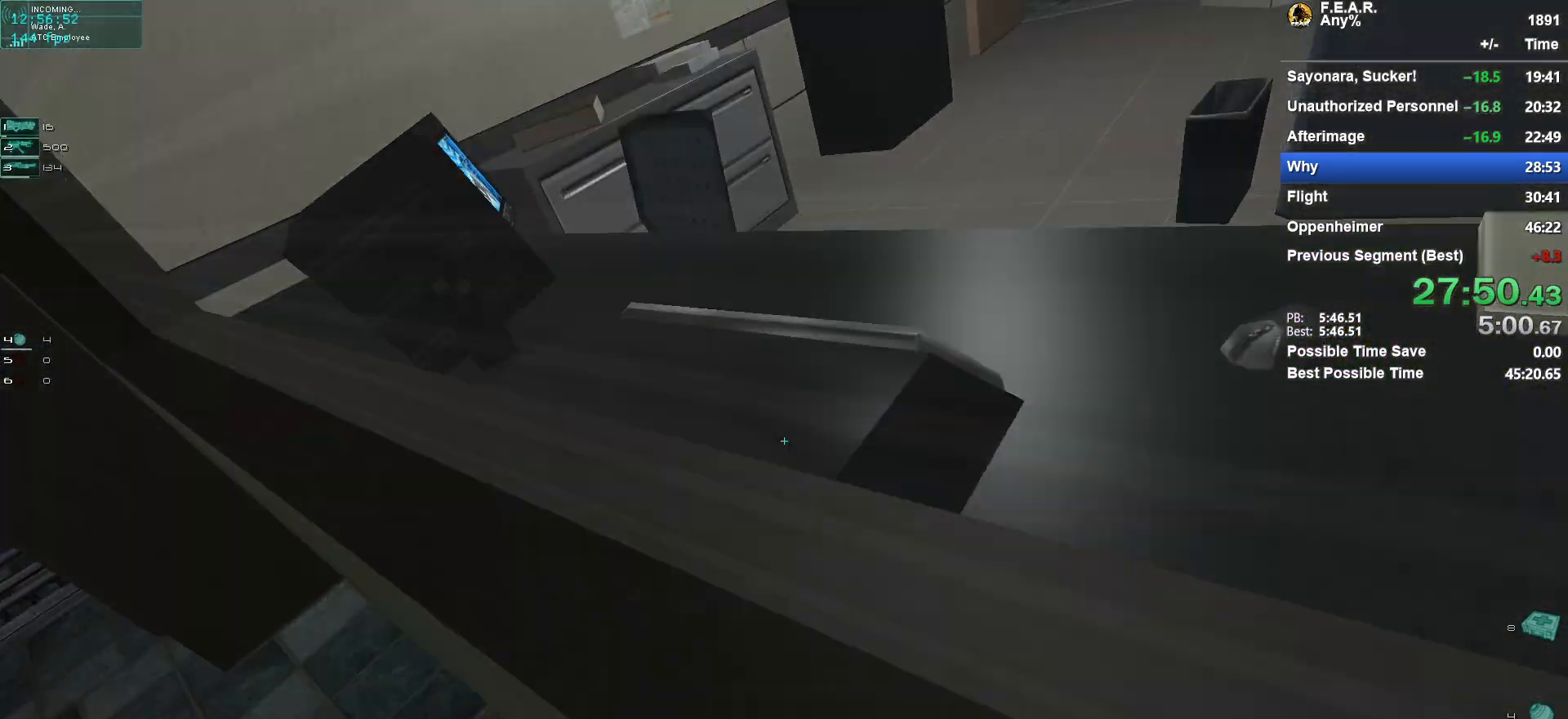
{"keys": ["e", "f", "w"], "mouse": [], "events": [[17, "d", "down"], [117, "d", "up"], [200, "d", "down"], [250, "d", "up"], [250, "f", "up"], [300, "d", "down"], [300, "f", "down"], [401, "f", "up"], [434, "d", "up"], [434, "f", "down"]]}
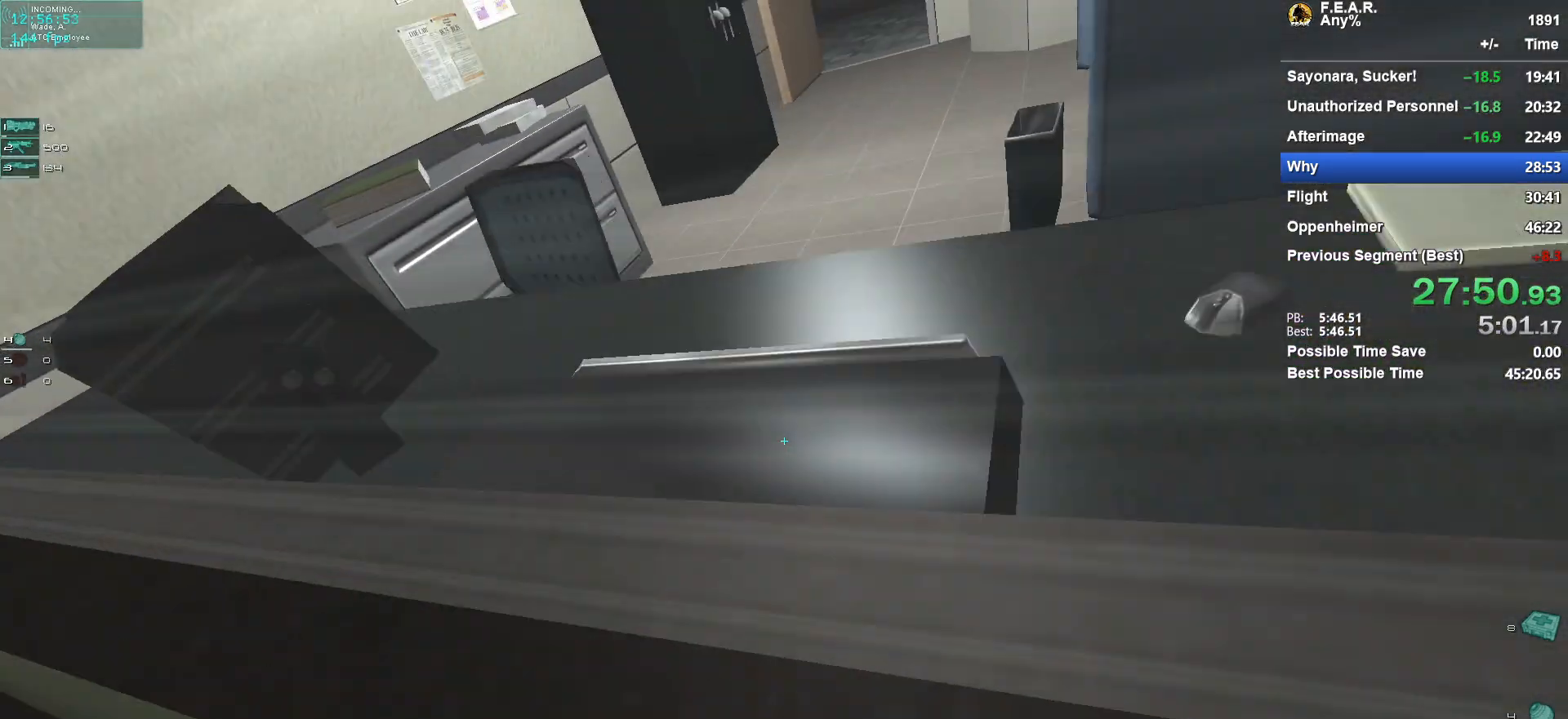
{"keys": ["e"], "mouse": [], "events": [[83, "d", "down"], [183, "d", "up"], [183, "f", "up"], [216, "f", "down"], [267, "d", "down"], [317, "f", "up"], [367, "f", "down"], [417, "d", "up"], [450, "f", "up"], [500, "w", "up"]]}
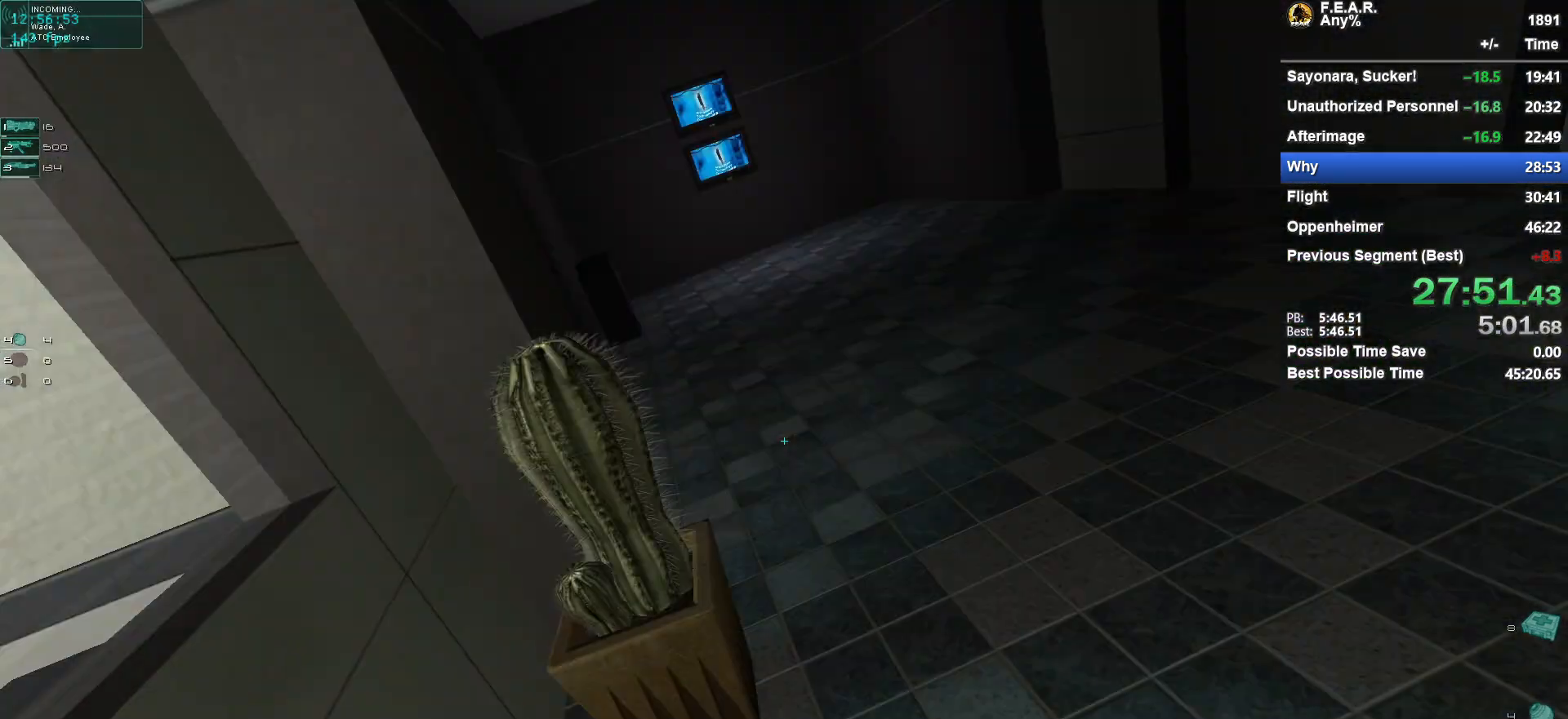
{"keys": ["w"], "mouse": [], "events": [[100, "e", "up"], [184, "w", "down"]]}
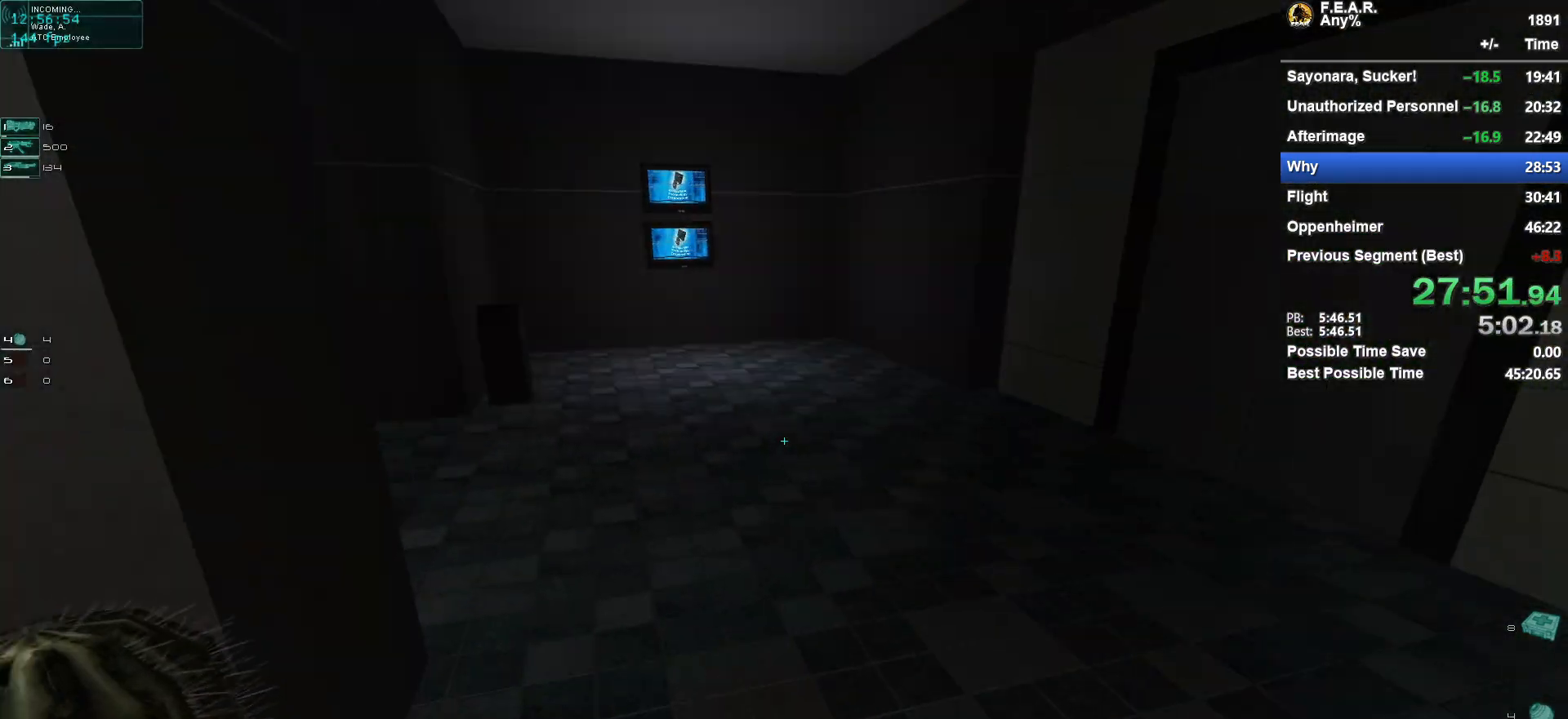
{"keys": ["w"], "mouse": [], "events": [[300, "d", "down"], [433, "d", "up"]]}
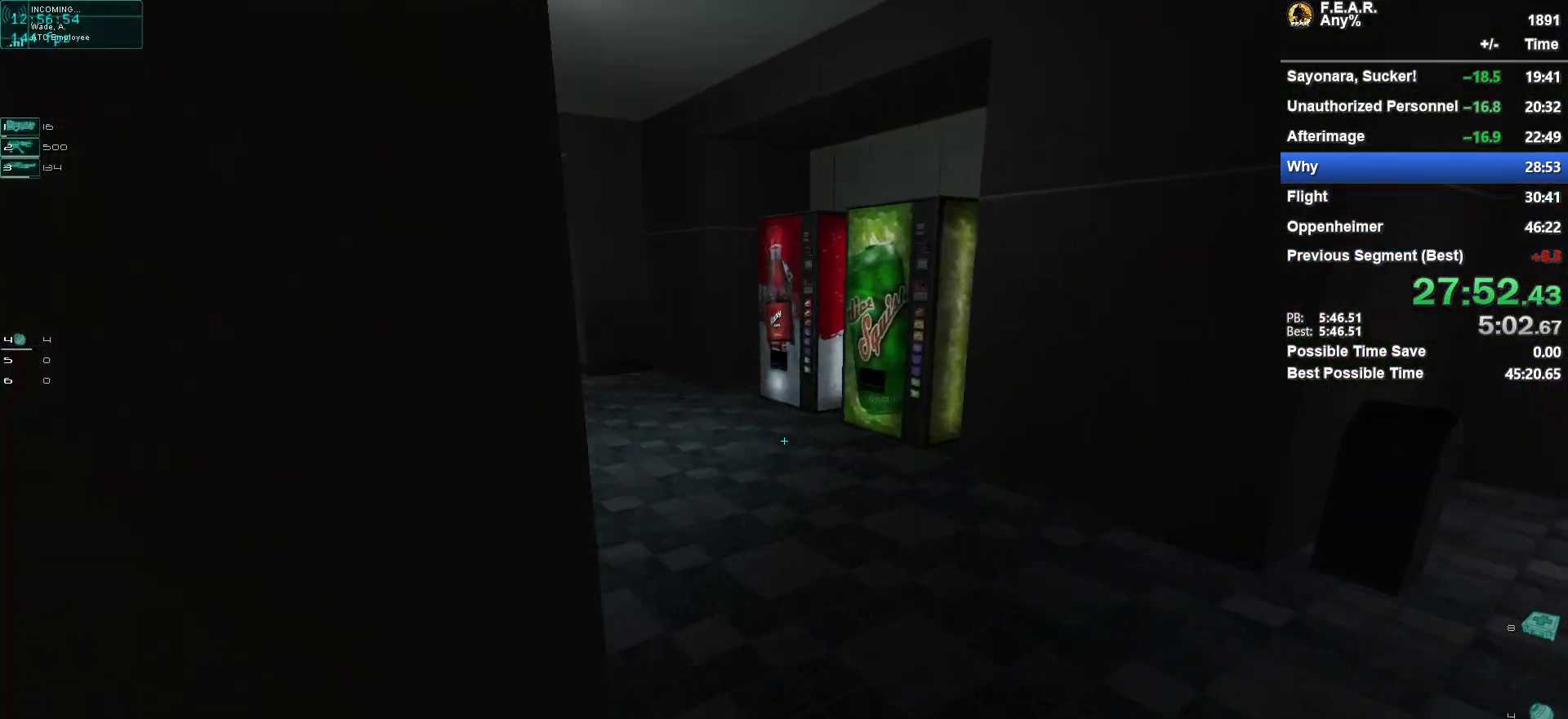
{"keys": ["w"], "mouse": [], "events": [[267, "a", "down"], [367, "a", "up"]]}
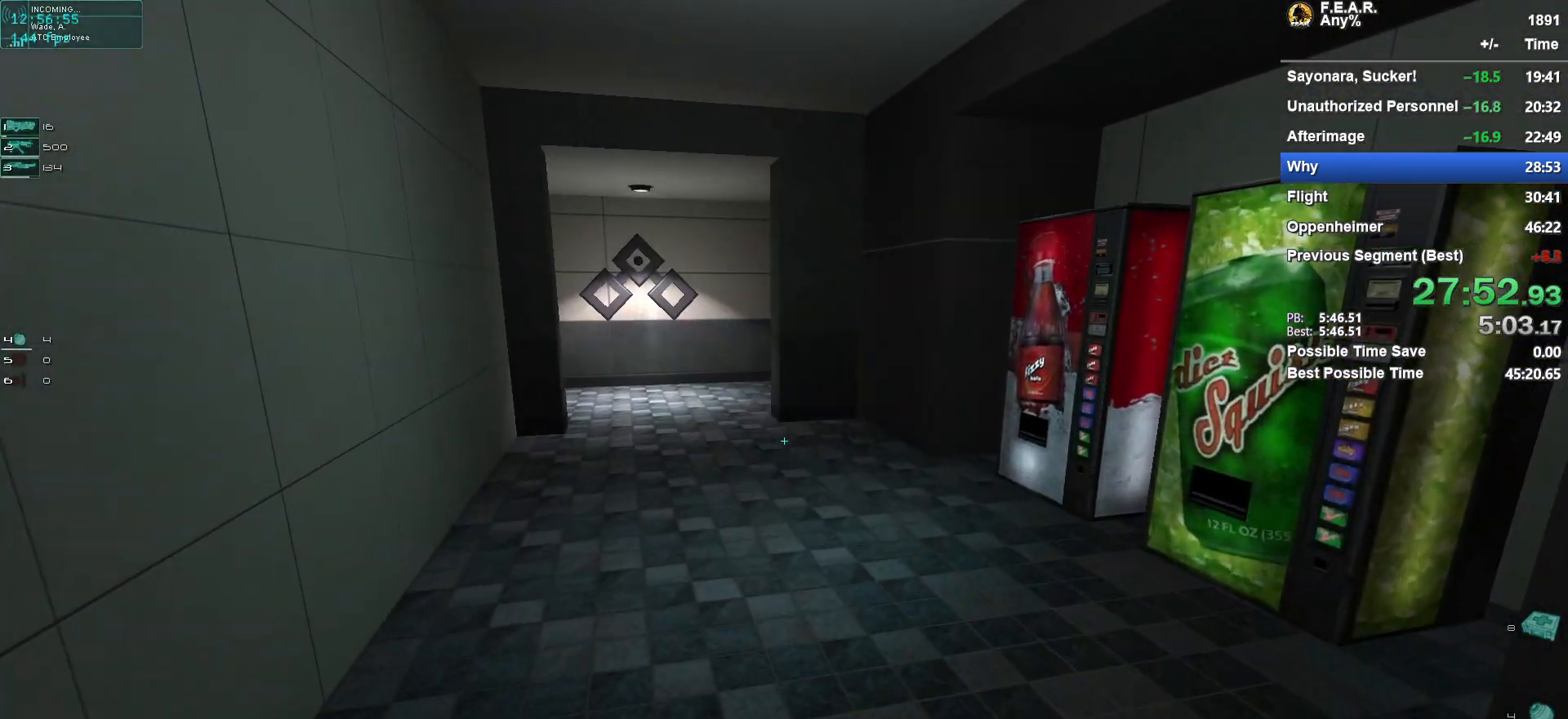
{"keys": ["w"], "mouse": [], "events": [[100, "a", "down"], [233, "a", "up"]]}
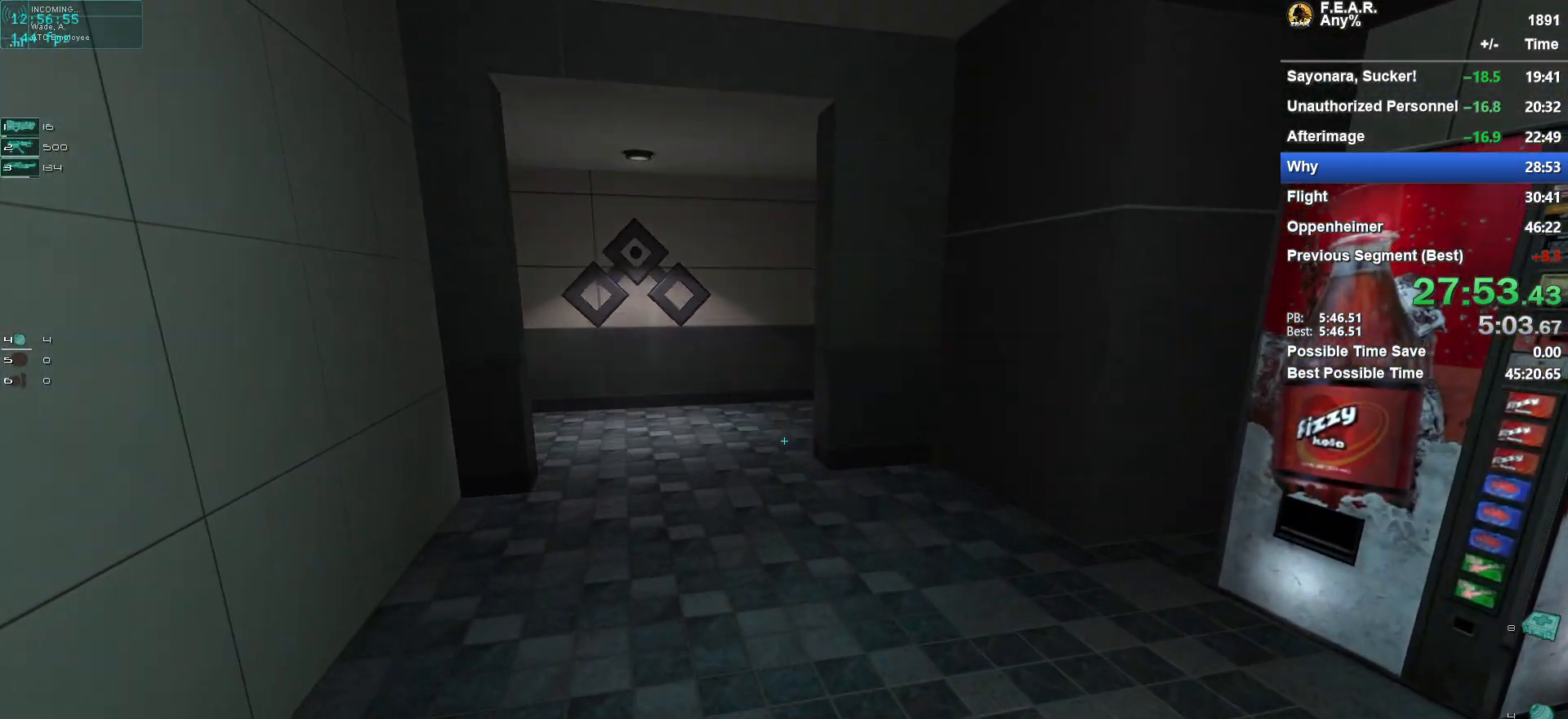
{"keys": ["w"], "mouse": [], "events": []}
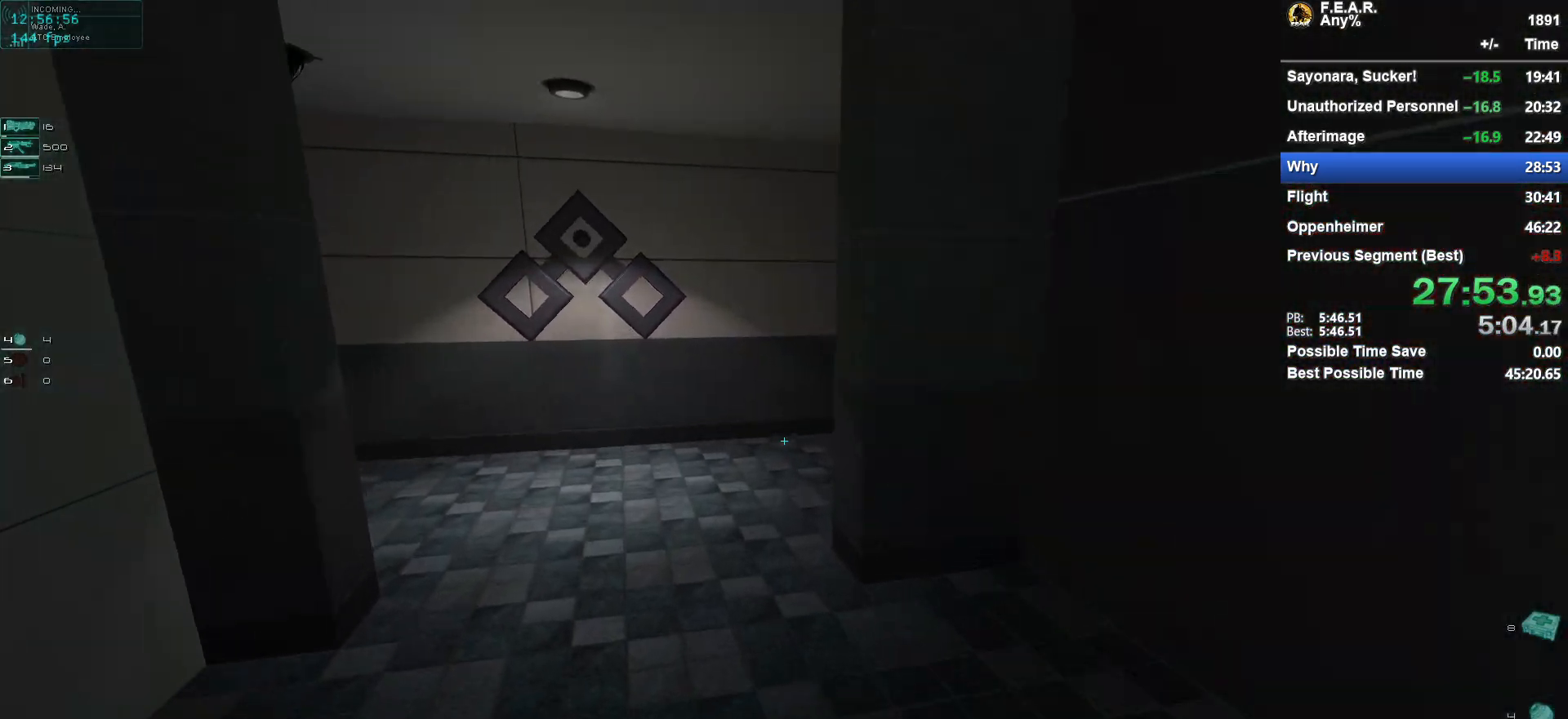
{"keys": ["w"], "mouse": [], "events": [[367, "a", "down"], [500, "a", "up"]]}
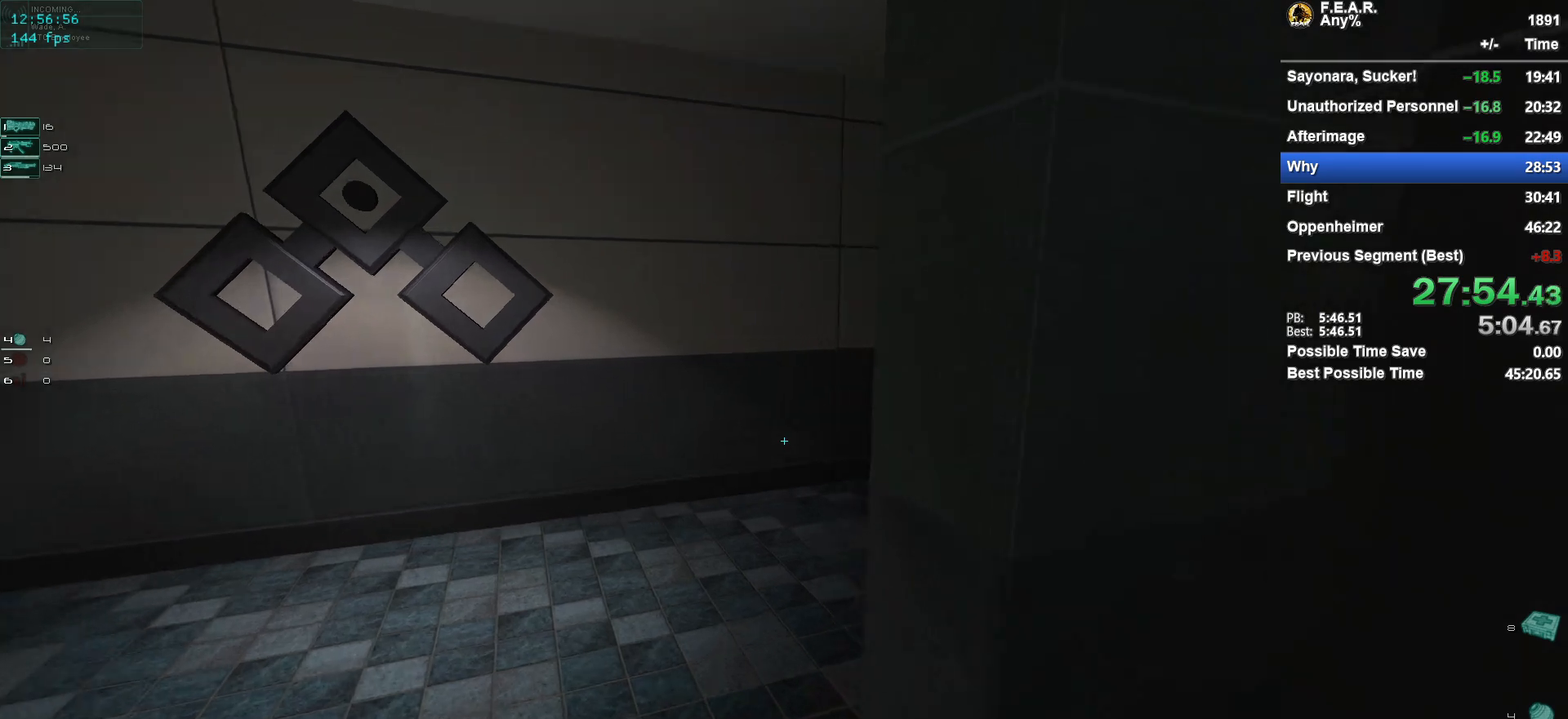
{"keys": ["w"], "mouse": [], "events": [[134, "a", "down"], [234, "a", "up"]]}
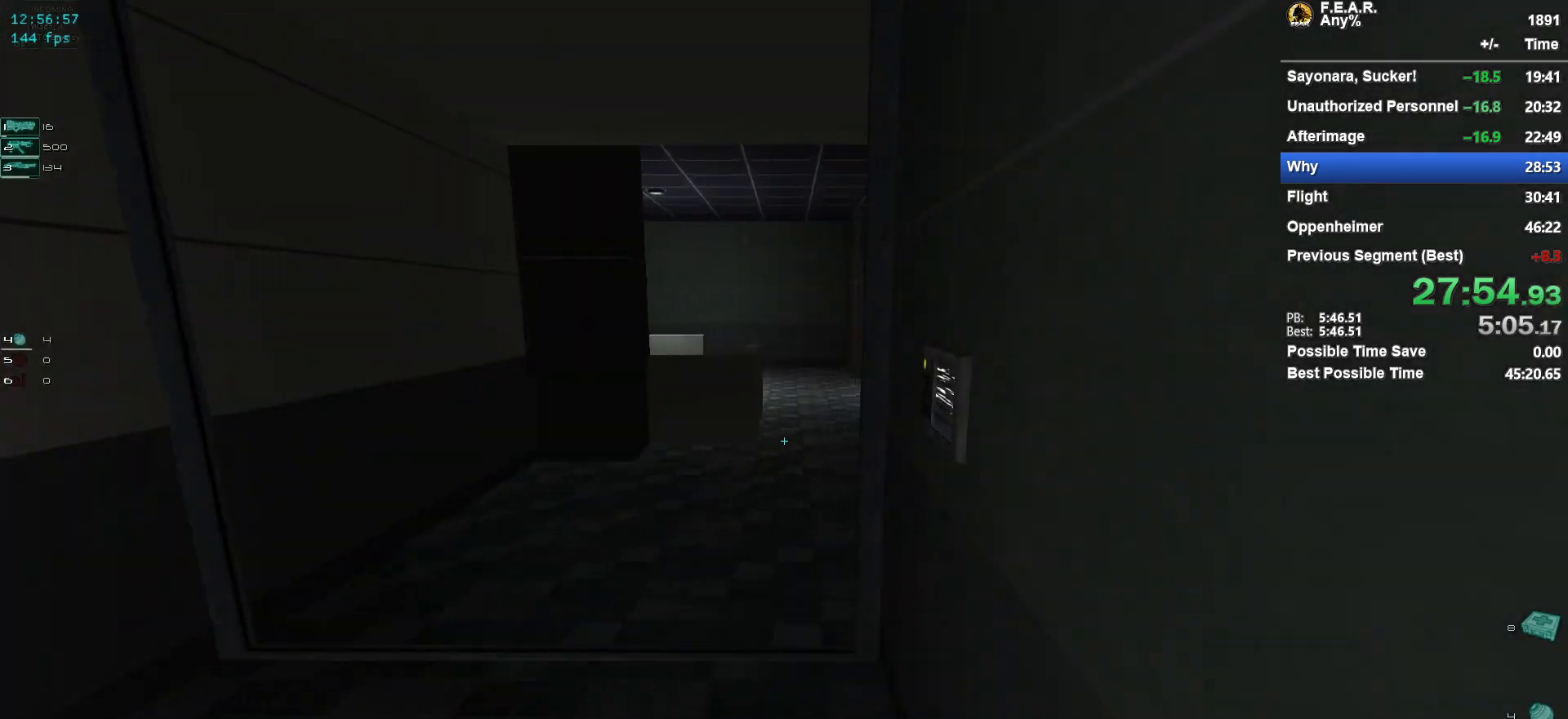
{"keys": ["w"], "mouse": [], "events": []}
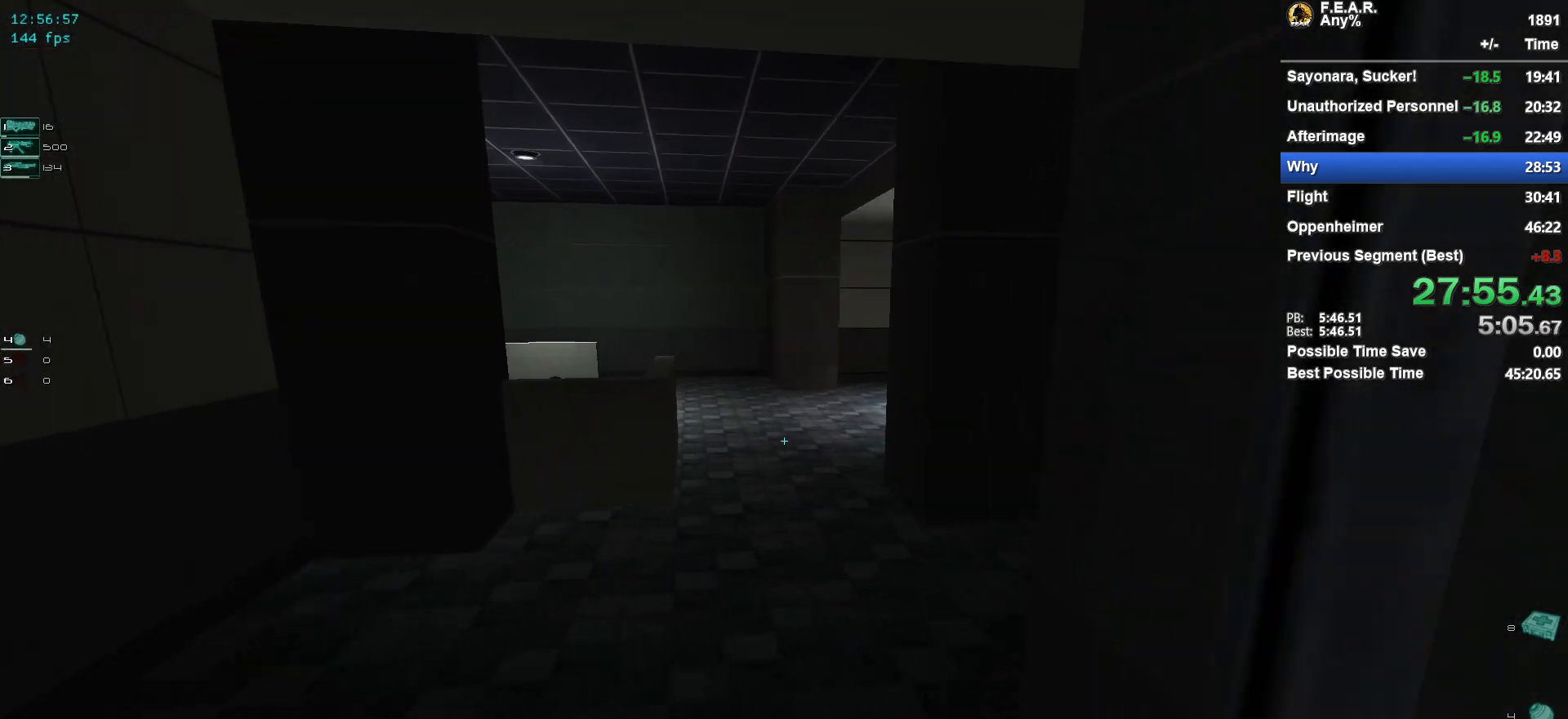
{"keys": ["d", "w"], "mouse": [], "events": [[501, "d", "down"]]}
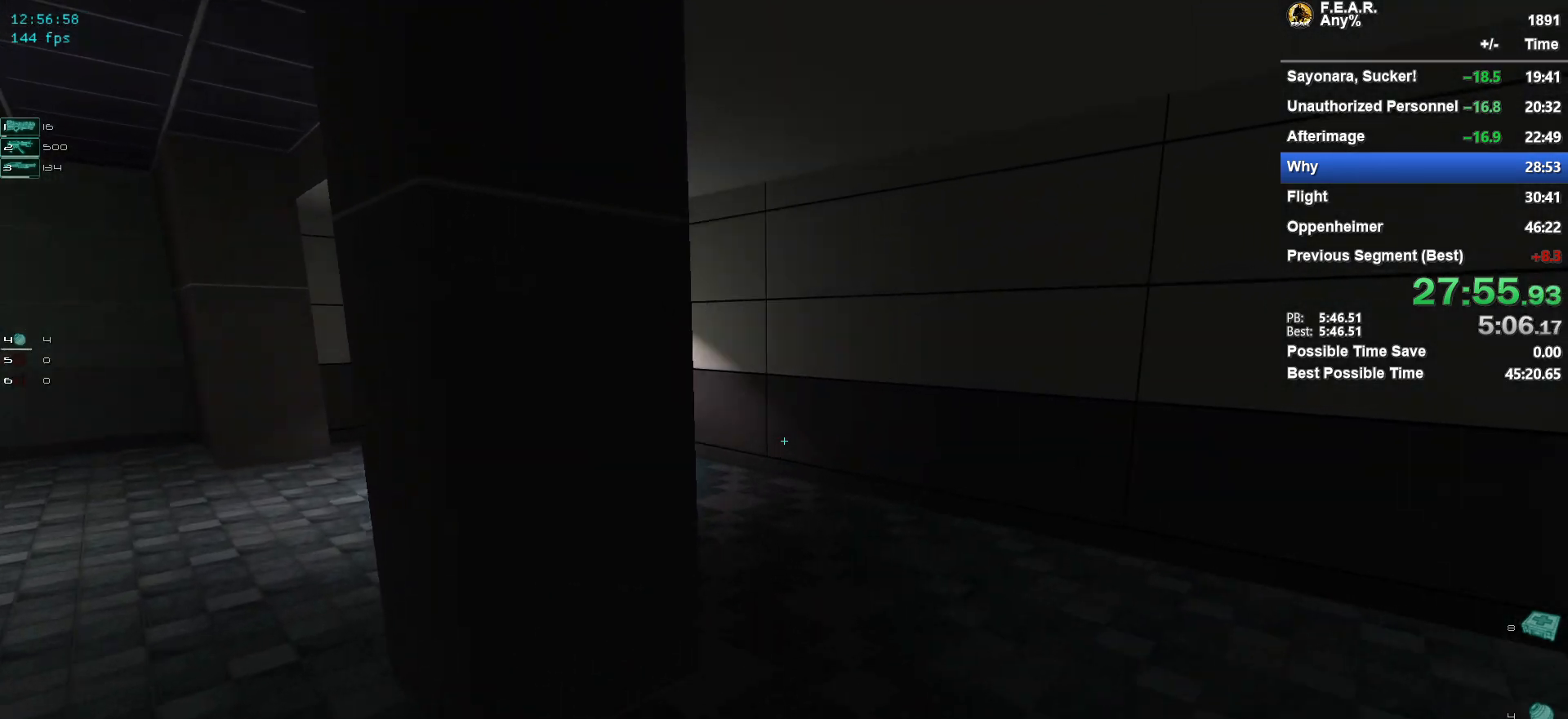
{"keys": ["w"], "mouse": [], "events": [[116, "d", "up"]]}
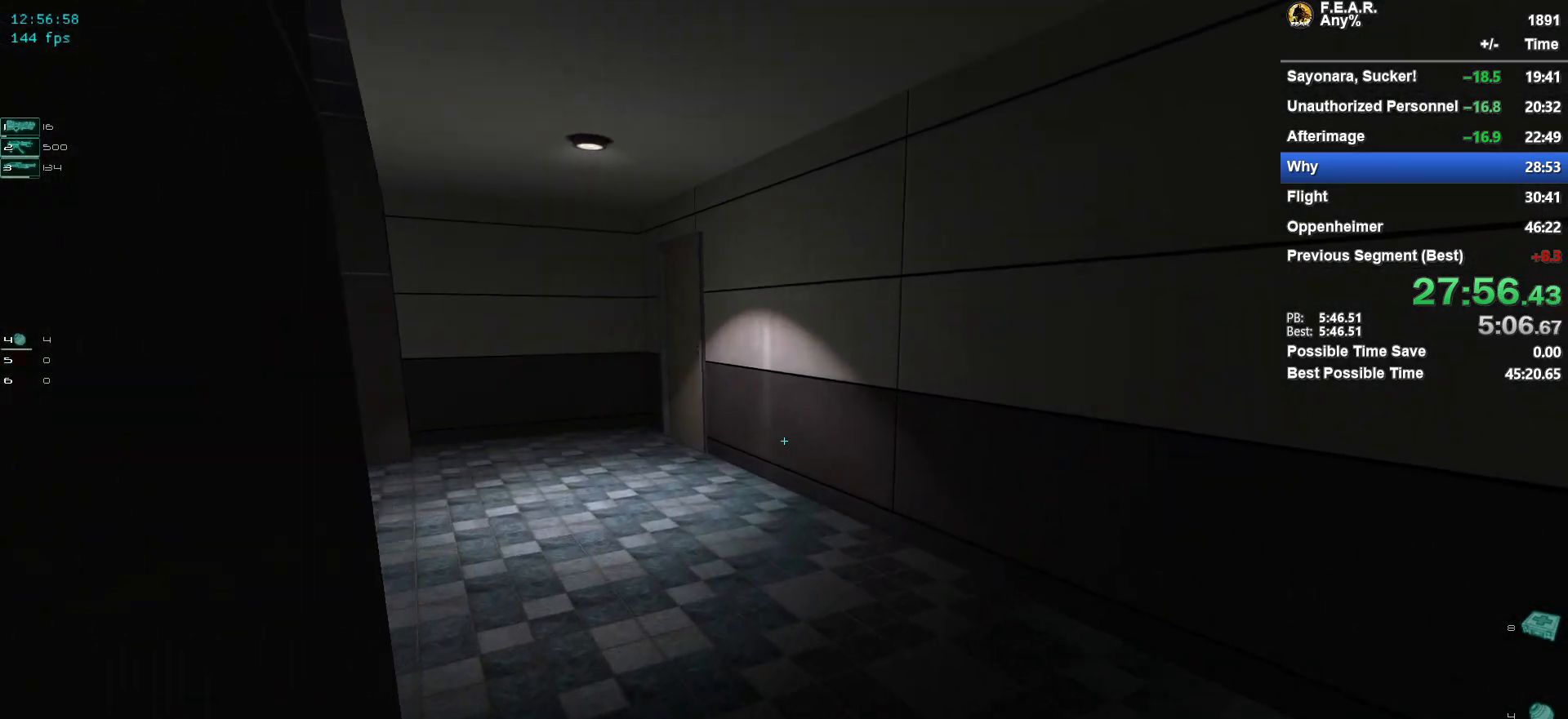
{"keys": ["w"], "mouse": [], "events": []}
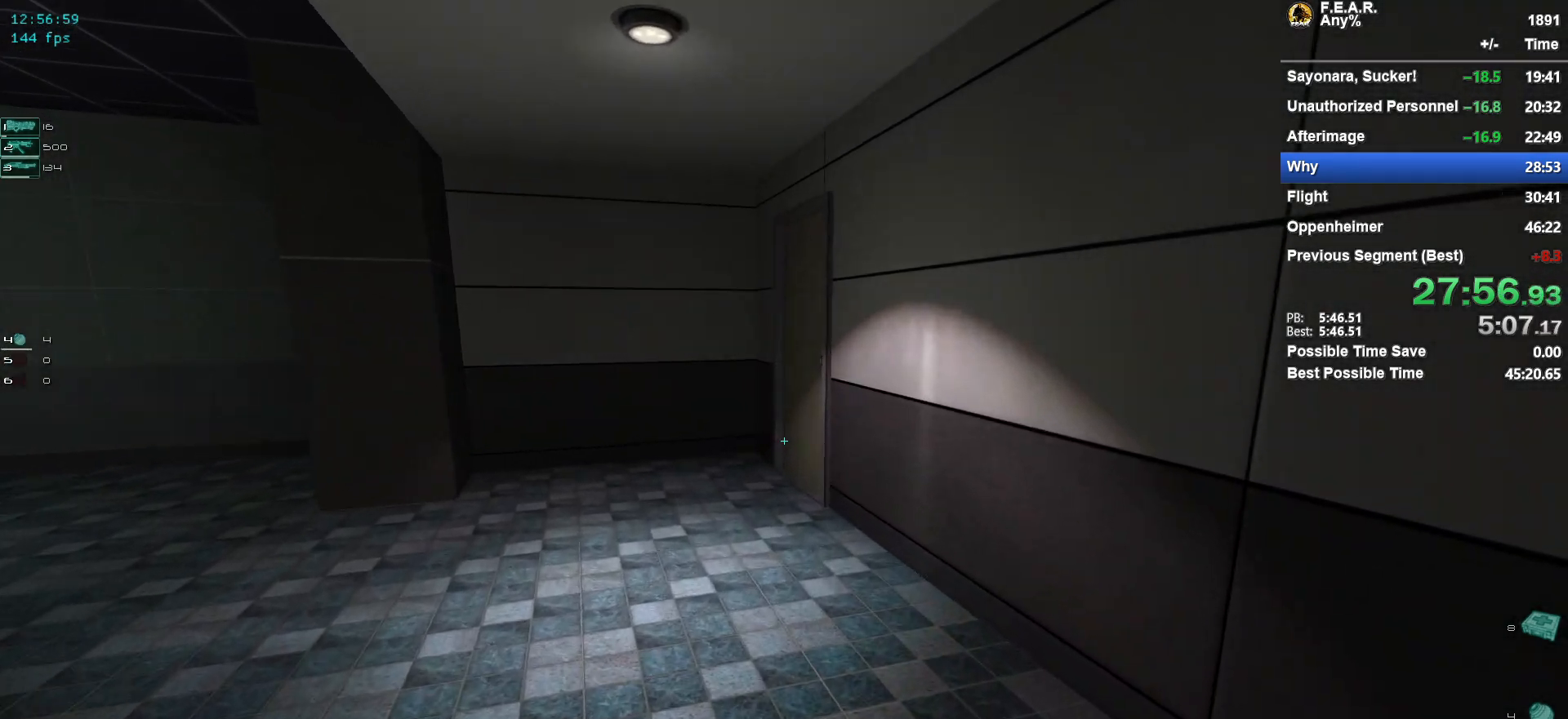
{"keys": ["w"], "mouse": [], "events": []}
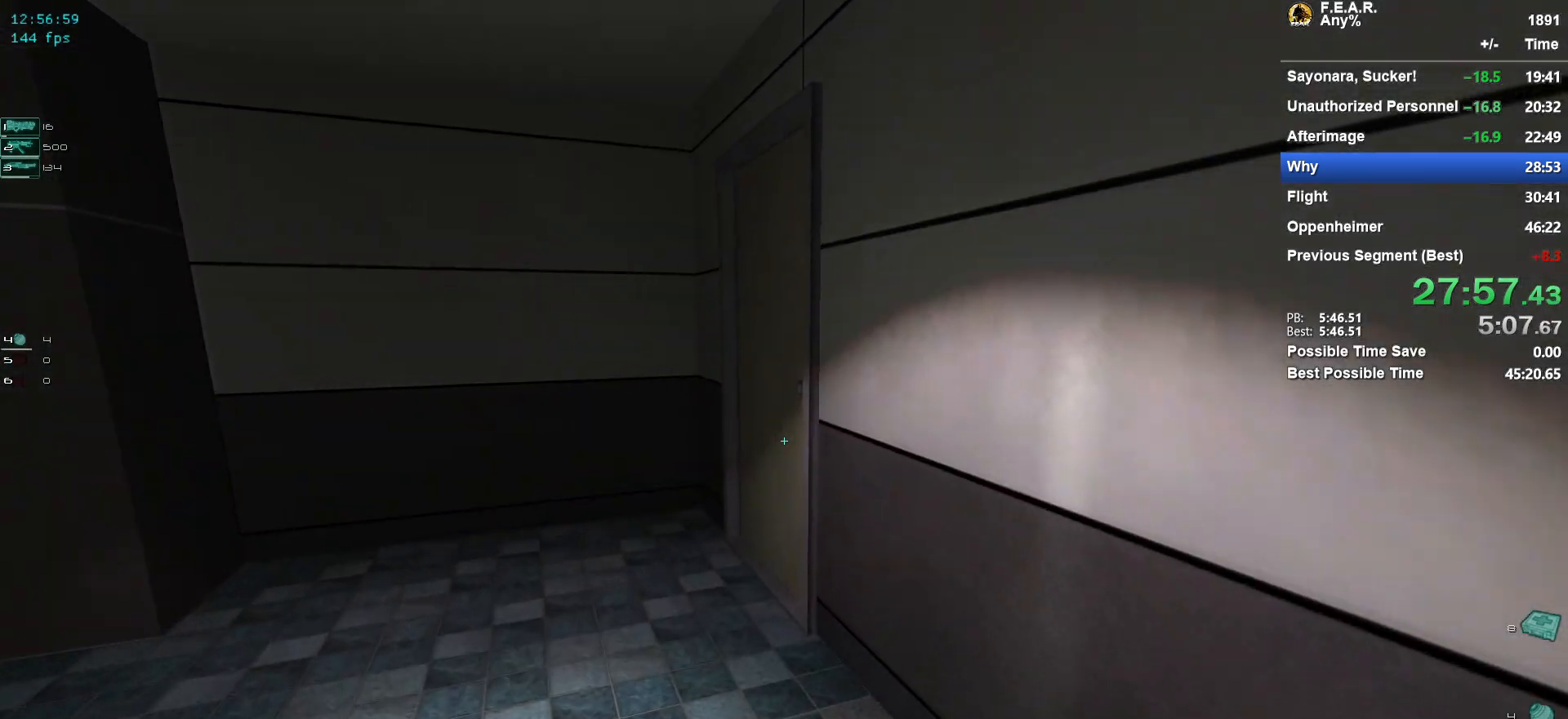
{"keys": ["w"], "mouse": [], "events": [[117, "a", "down"], [267, "a", "up"]]}
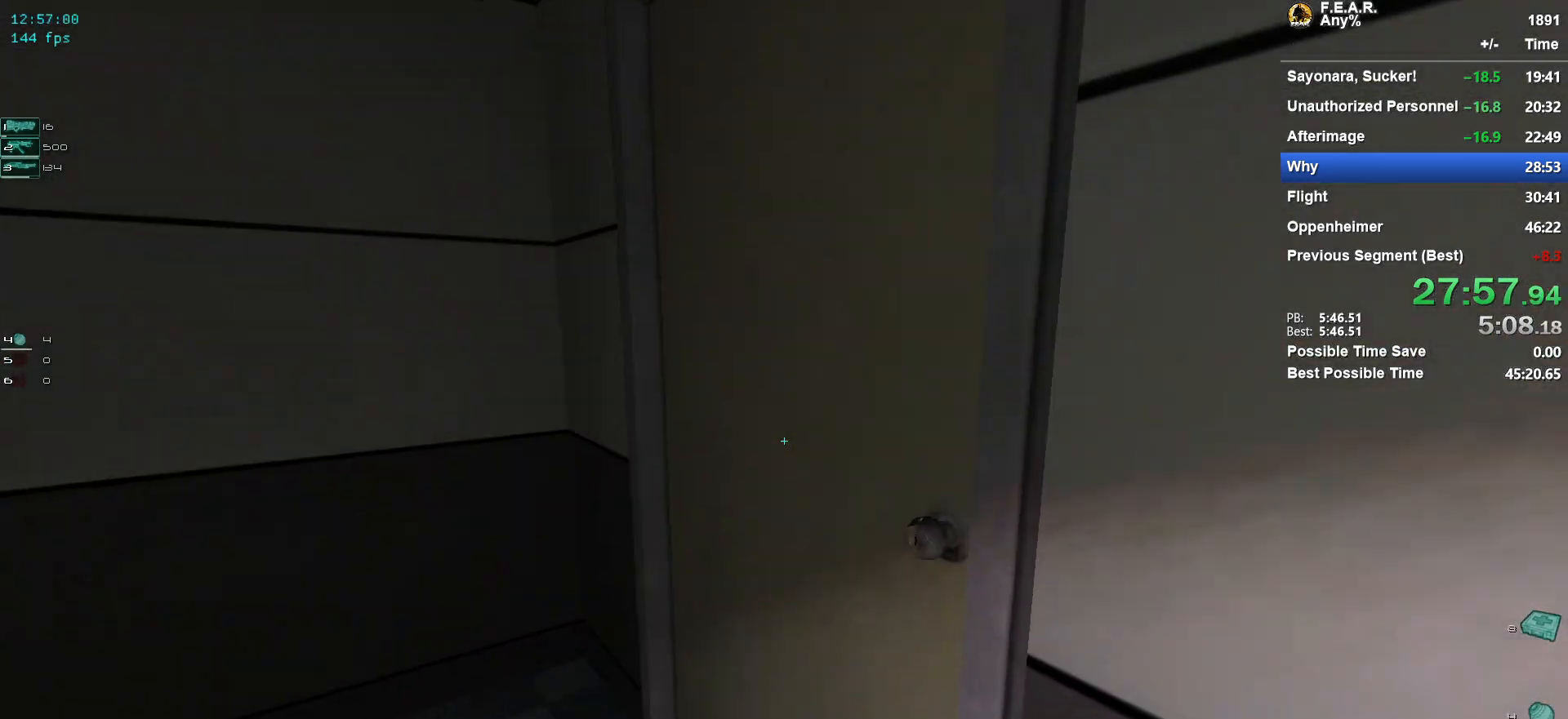
{"keys": ["w"], "mouse": [], "events": [[50, "f", "down"], [150, "f", "up"], [233, "d", "down"], [417, "d", "up"]]}
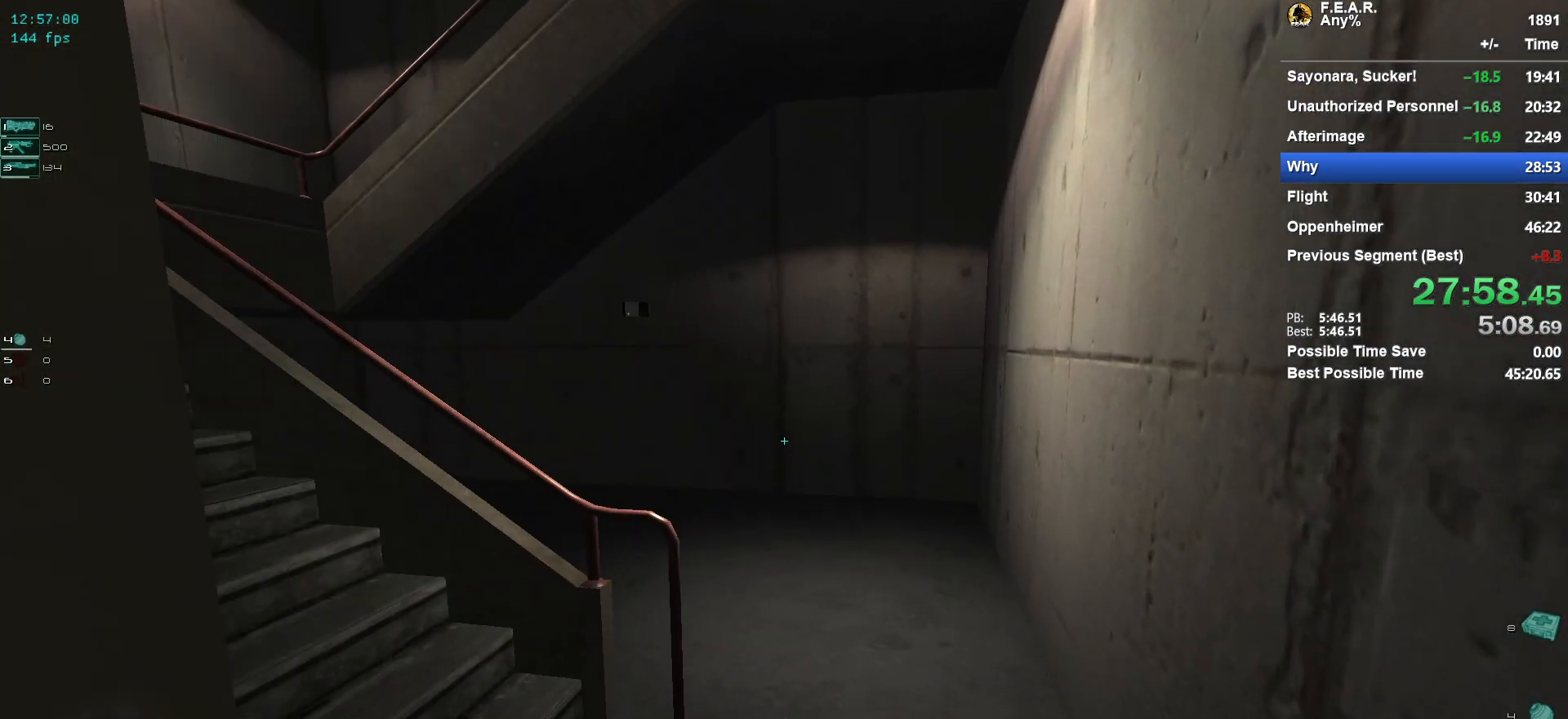
{"keys": ["a", "w"], "mouse": [], "events": [[117, "a", "down"]]}
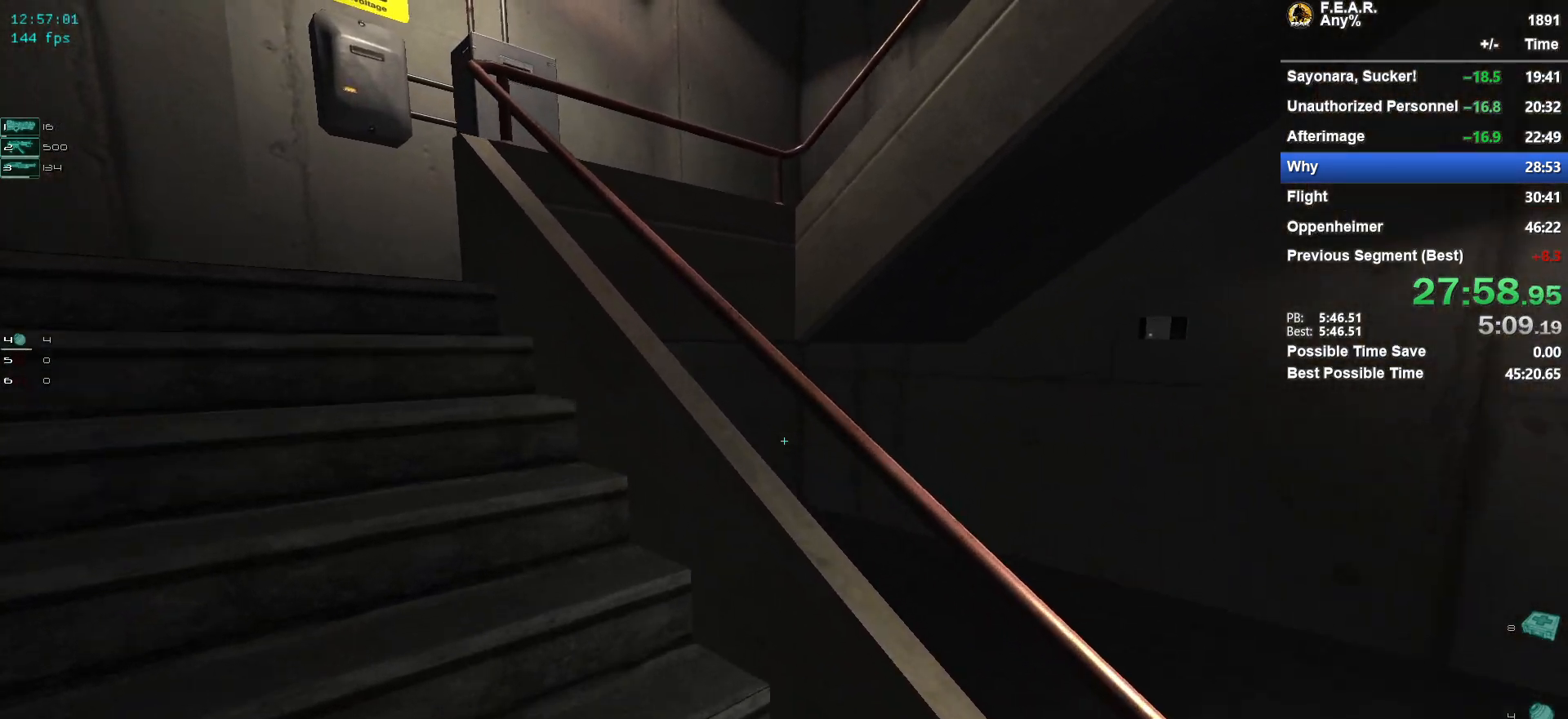
{"keys": ["w"], "mouse": [], "events": [[317, "a", "up"]]}
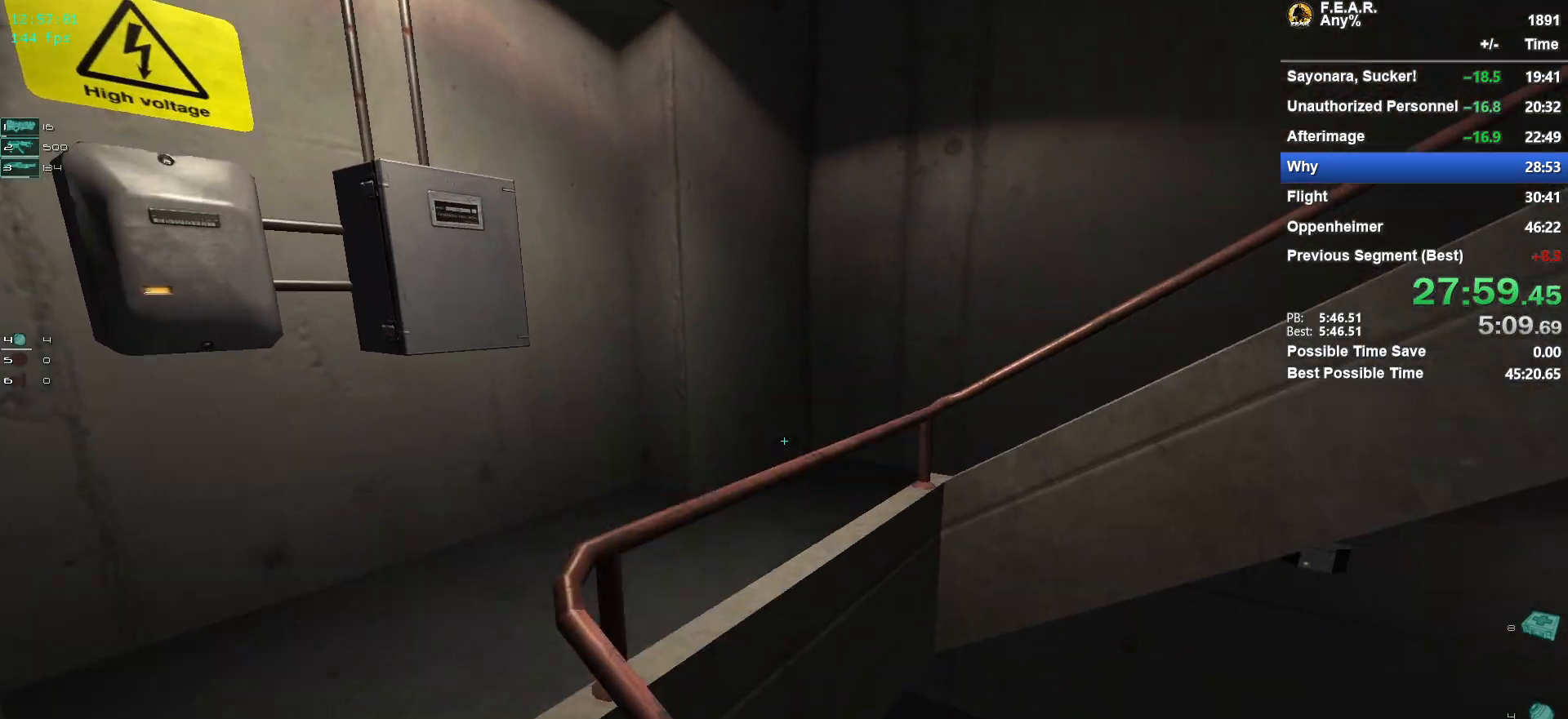
{"keys": ["w"], "mouse": [], "events": [[50, "space", "down"], [384, "space", "up"]]}
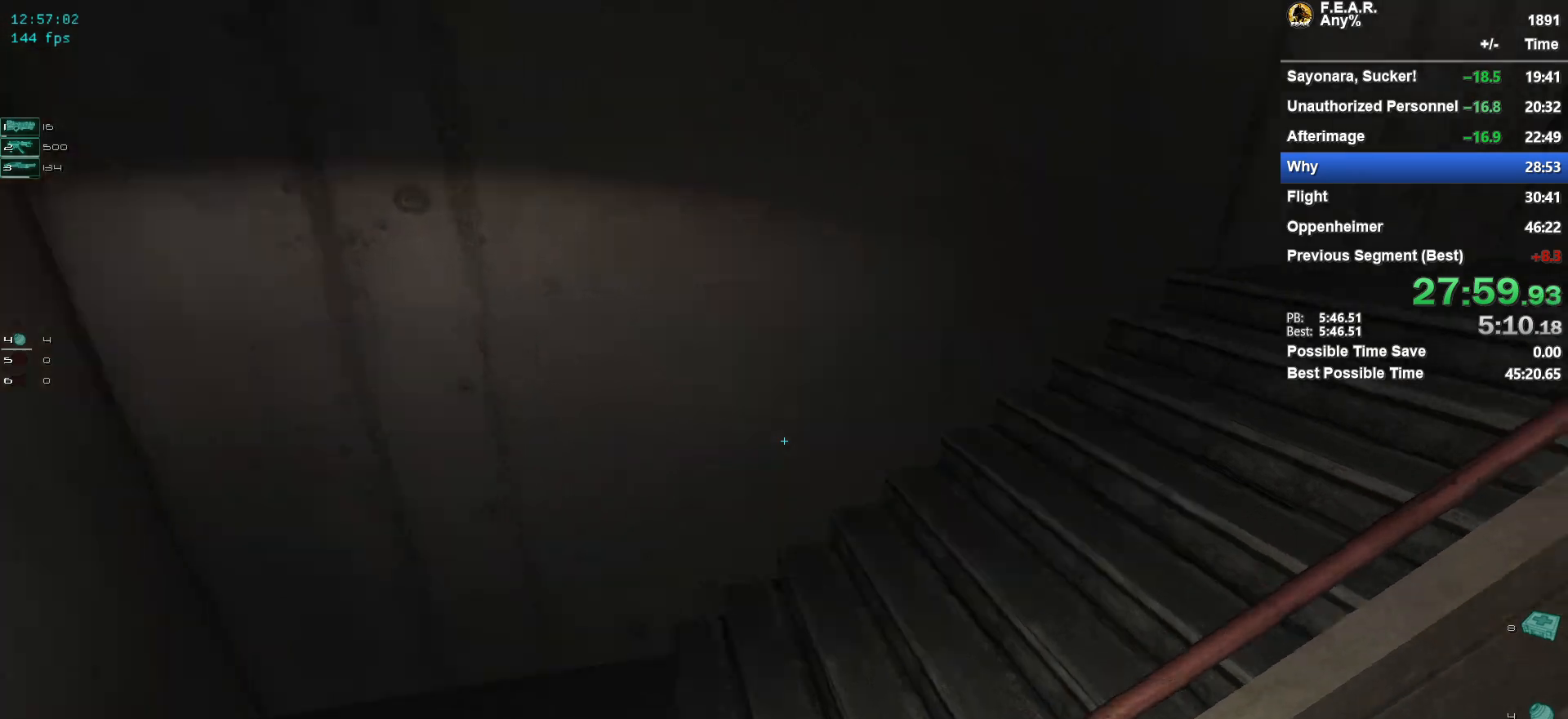
{"keys": ["w"], "mouse": [], "events": []}
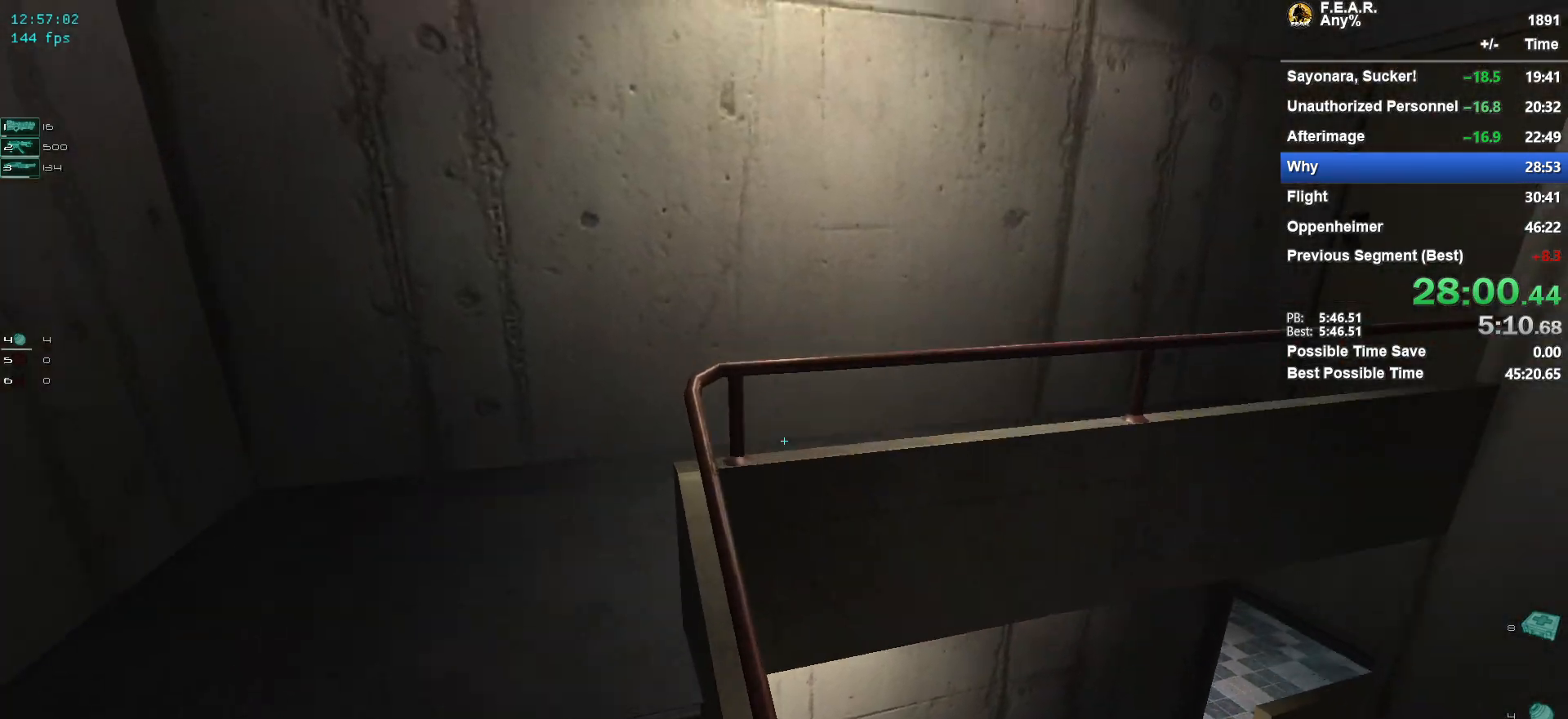
{"keys": ["w"], "mouse": [], "events": []}
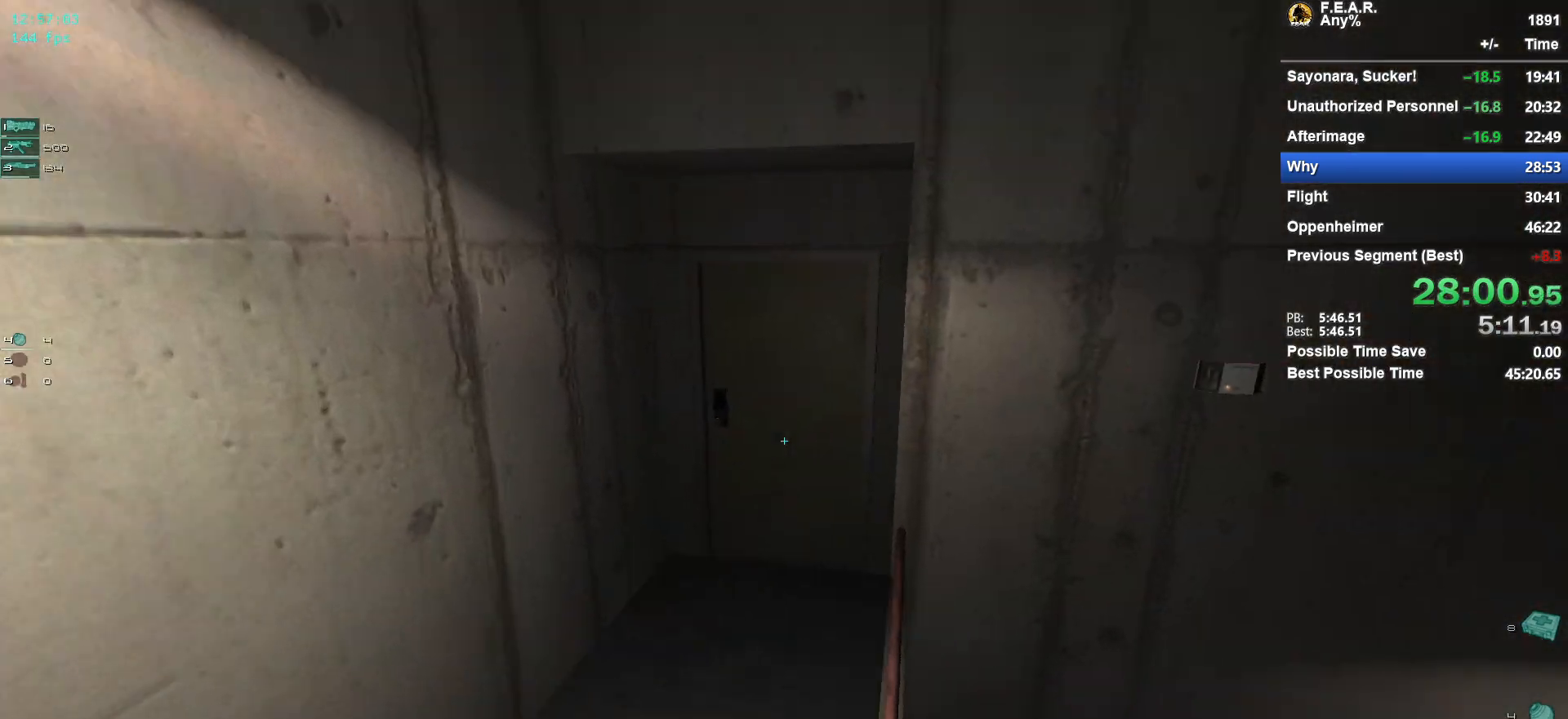
{"keys": ["w"], "mouse": [], "events": []}
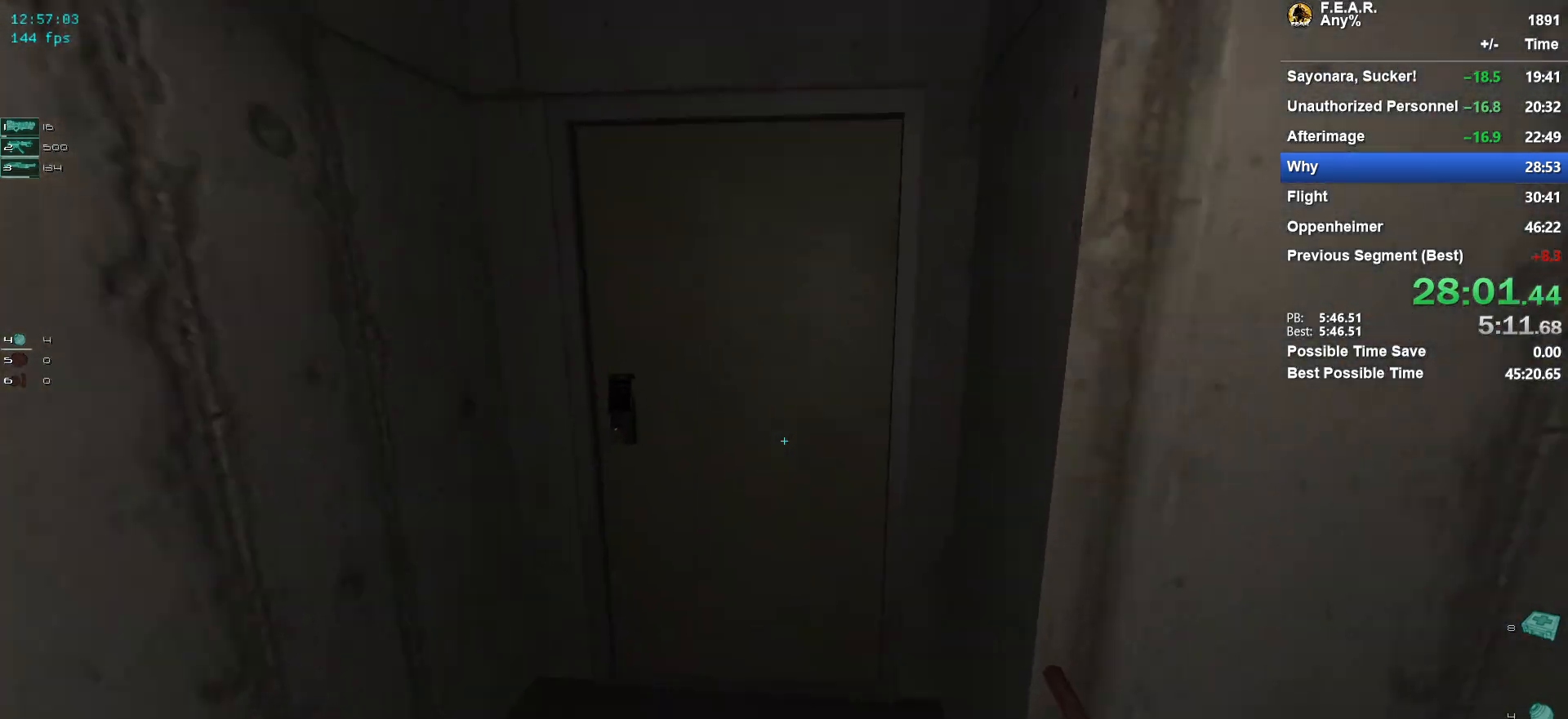
{"keys": ["w"], "mouse": [], "events": [[350, "f", "down"], [434, "f", "up"]]}
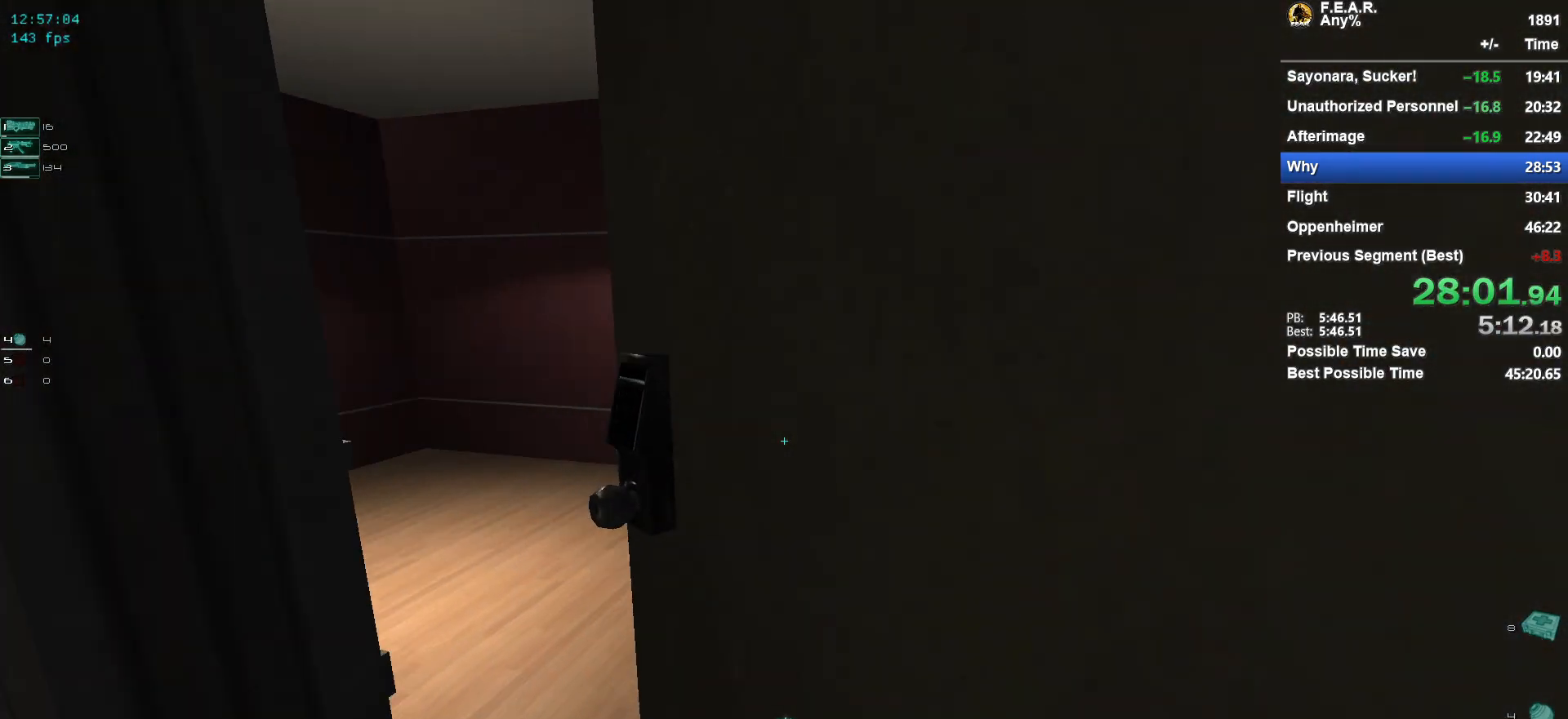
{"keys": ["space", "w"], "mouse": [], "events": [[450, "space", "down"]]}
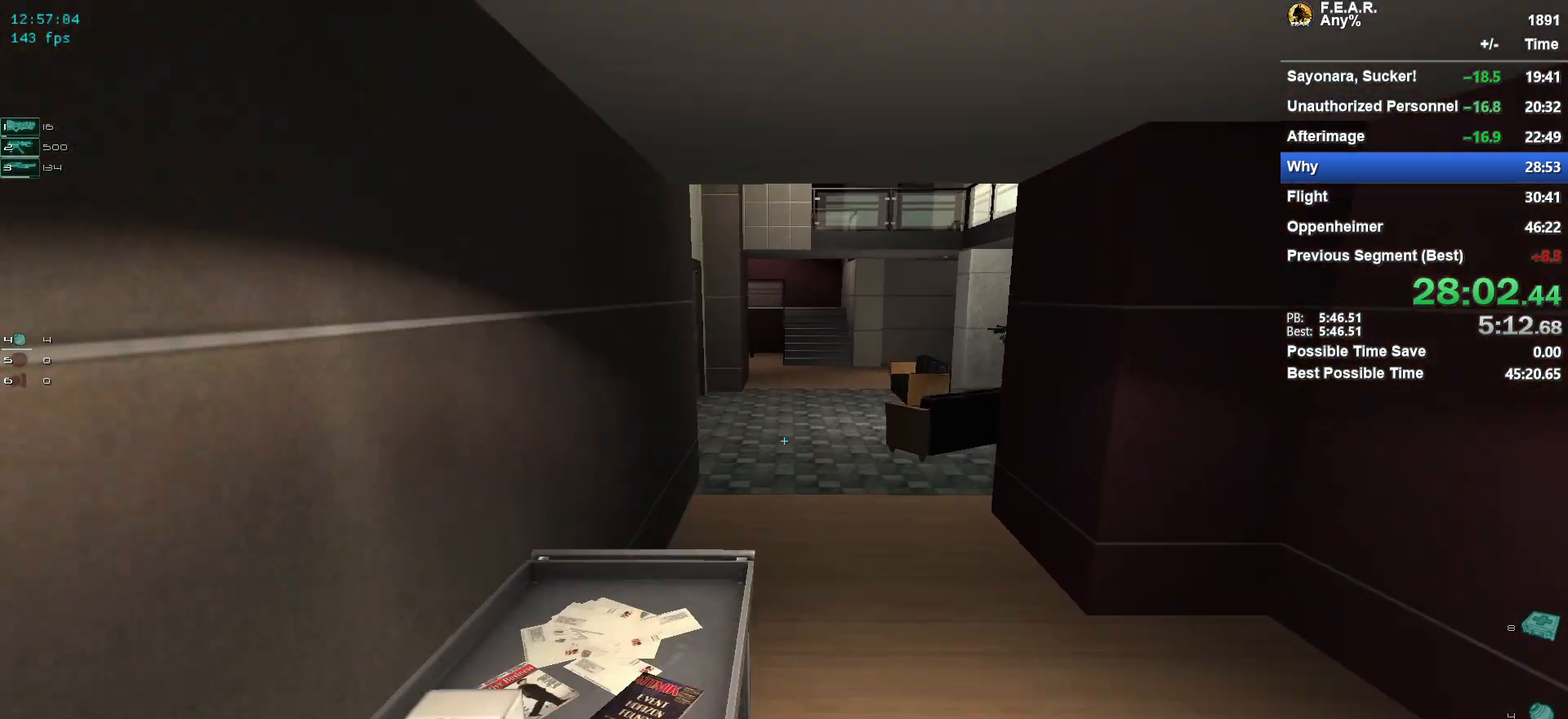
{"keys": ["w"], "mouse": [], "events": [[50, "a", "down"], [100, "space", "up"], [134, "a", "up"]]}
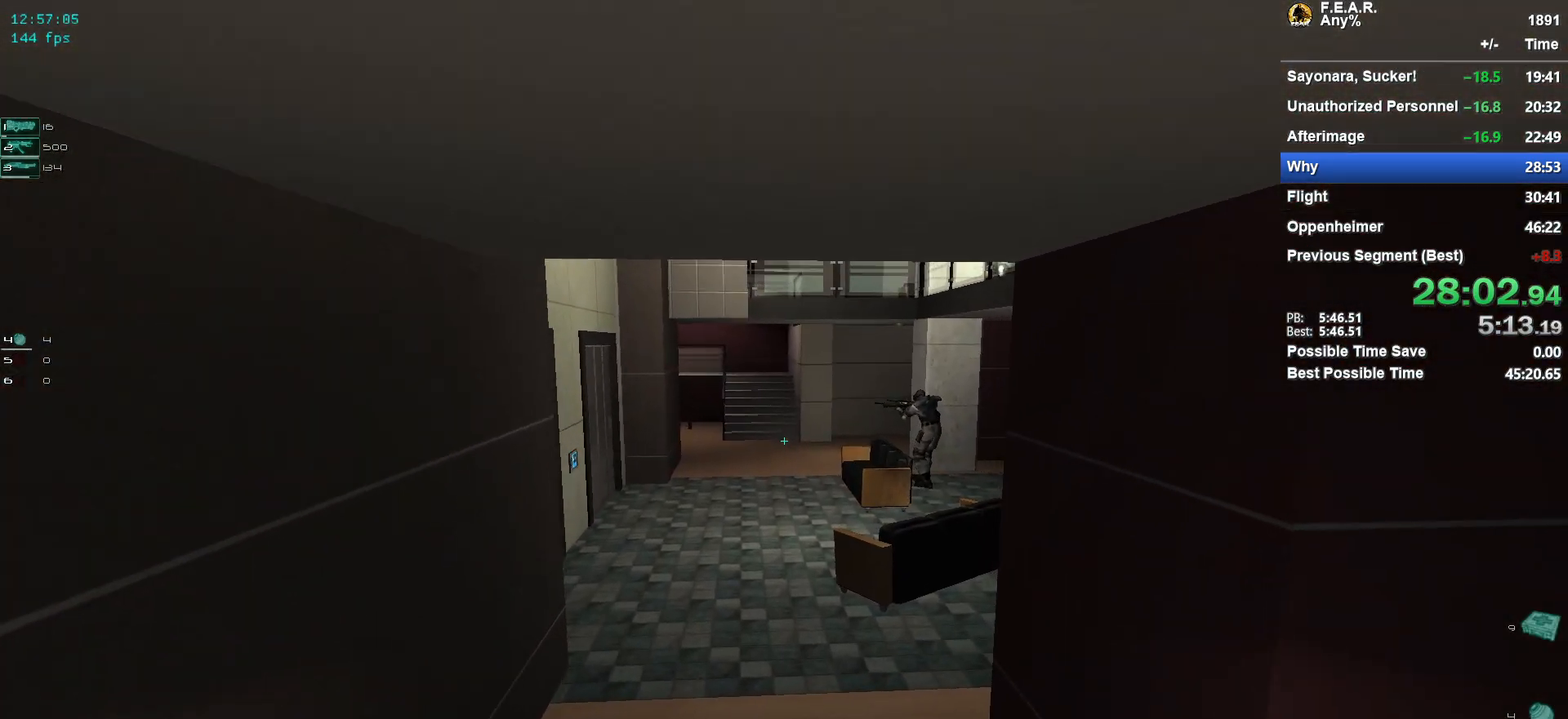
{"keys": ["w"], "mouse": [], "events": []}